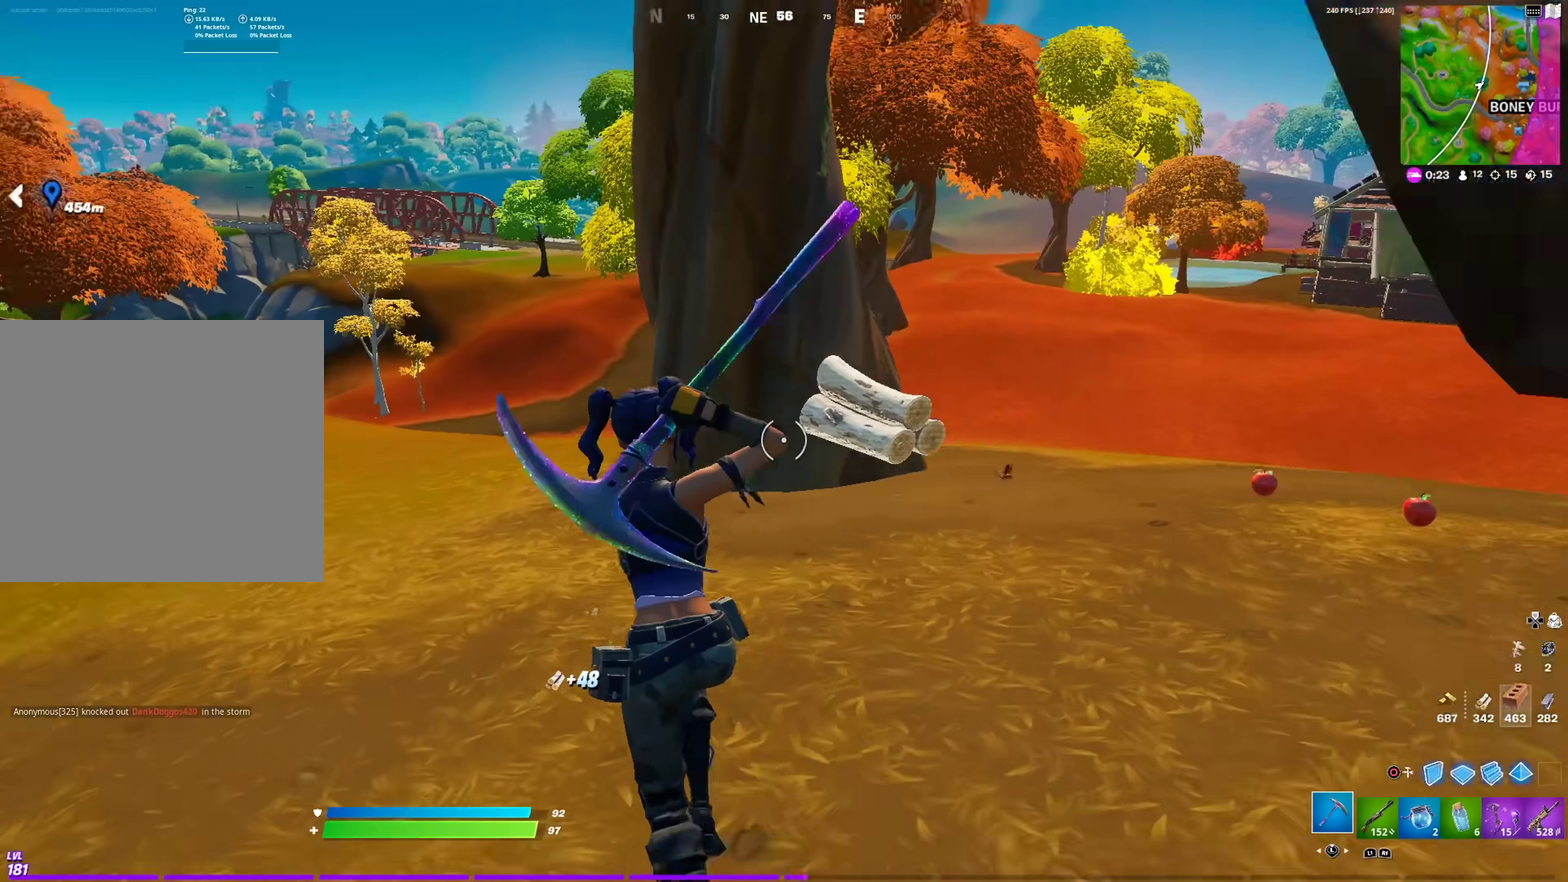
Gameplay with a controller (PlayStation layout); each line is a JSON object with the inputs held at the frame after it (dt_ms = milliseconds from this image to that frame). "events" lists button and stick changes between this image and that frame as [ms after this image, input, new state], when the widget could be followed in between. This document gives stick clicks only as held states, not as events.
{"dt_ms": 500, "buttons": ["R2"], "left_stick": "up", "right_stick": "center", "events": [[16, "right_stick", "center"], [467, "R2", "down"]]}
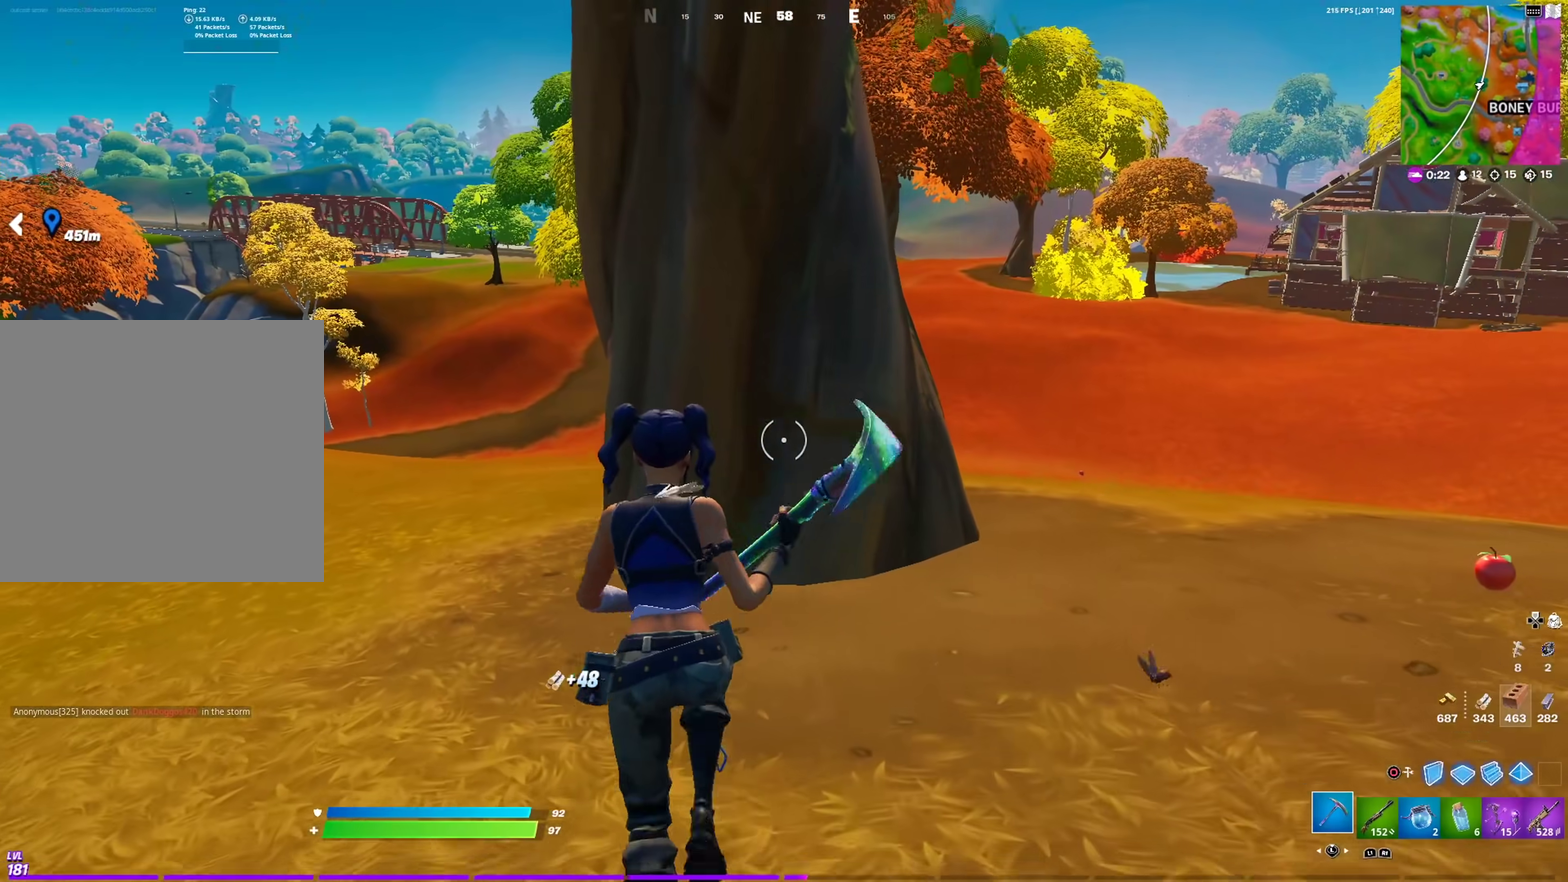
{"dt_ms": 501, "buttons": ["R2"], "left_stick": "up-right", "right_stick": "center", "events": [[501, "left_stick", "up-right"]]}
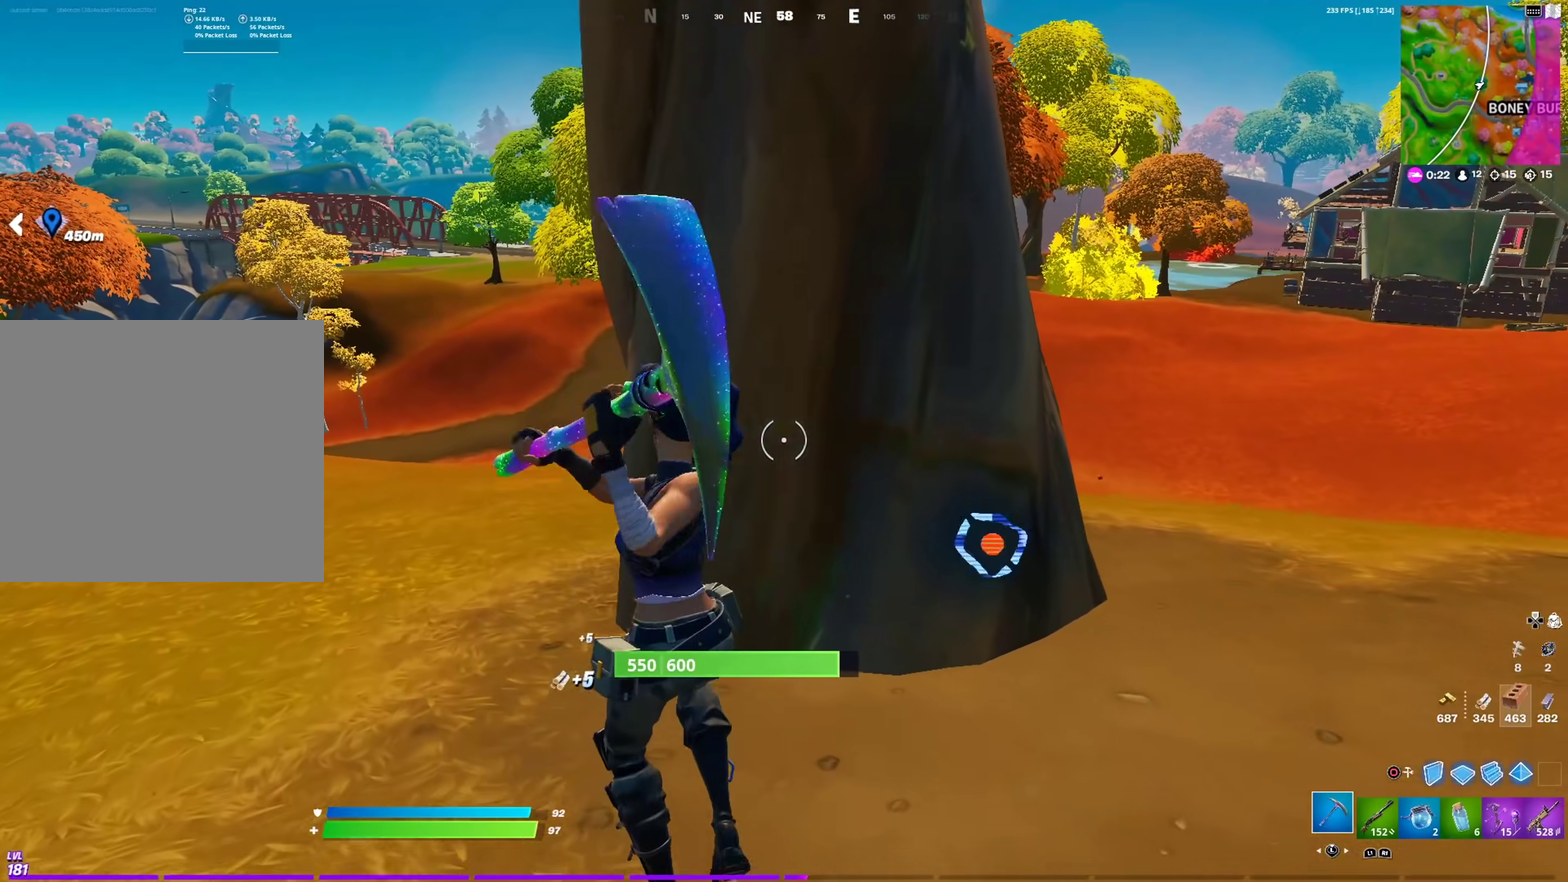
{"dt_ms": 400, "buttons": ["R2"], "left_stick": "down", "right_stick": "center"}
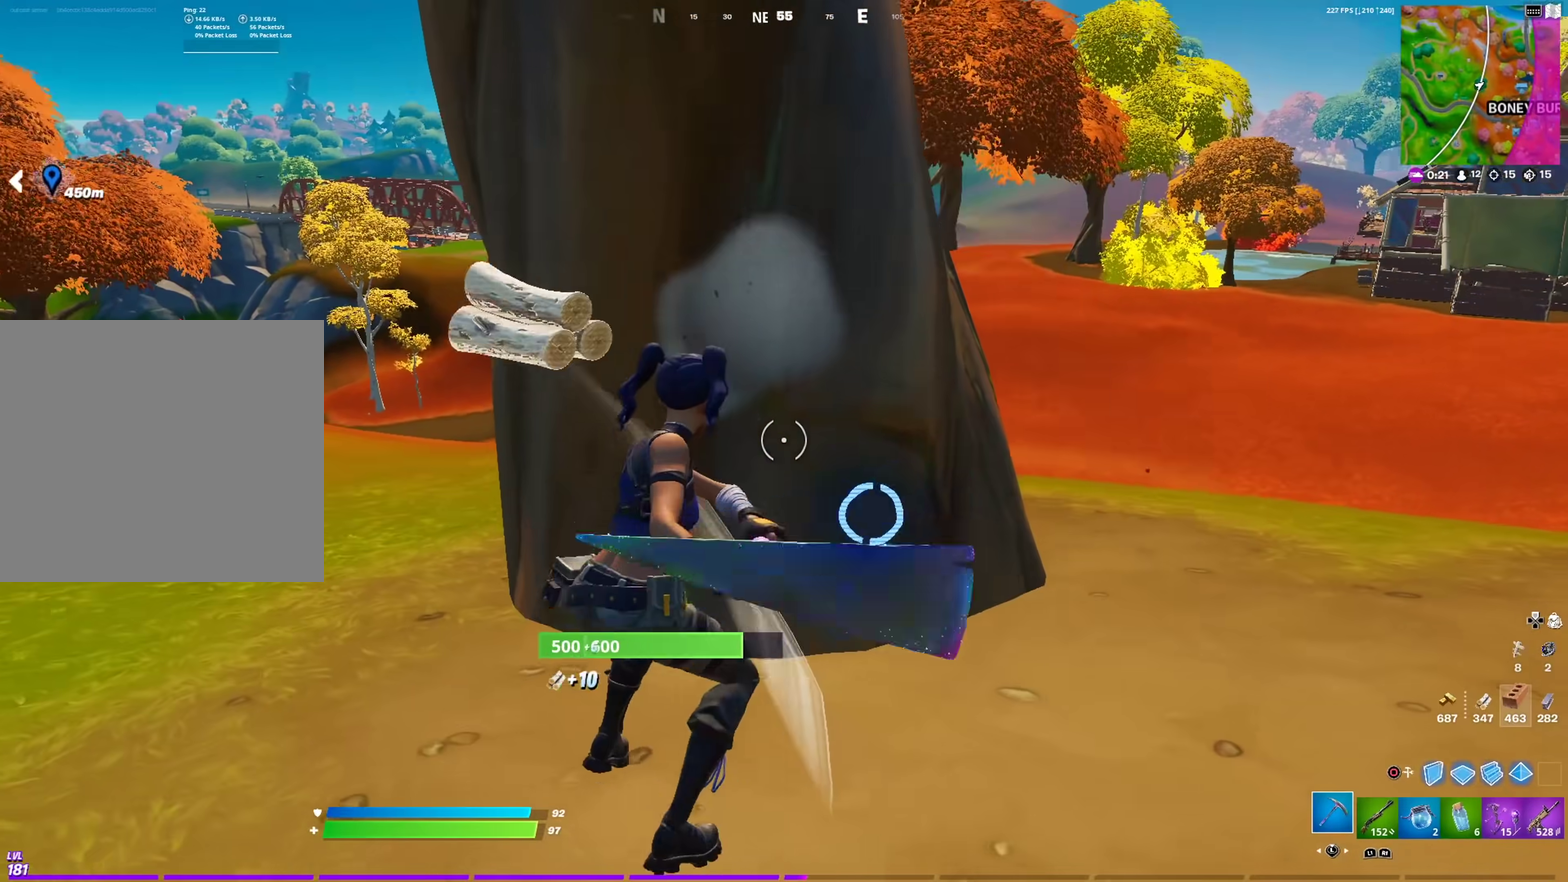
{"dt_ms": 601, "buttons": ["R2"], "left_stick": "left", "right_stick": "center", "events": [[83, "left_stick", "down-right"], [250, "left_stick", "down"], [434, "left_stick", "down-left"], [551, "left_stick", "left"]]}
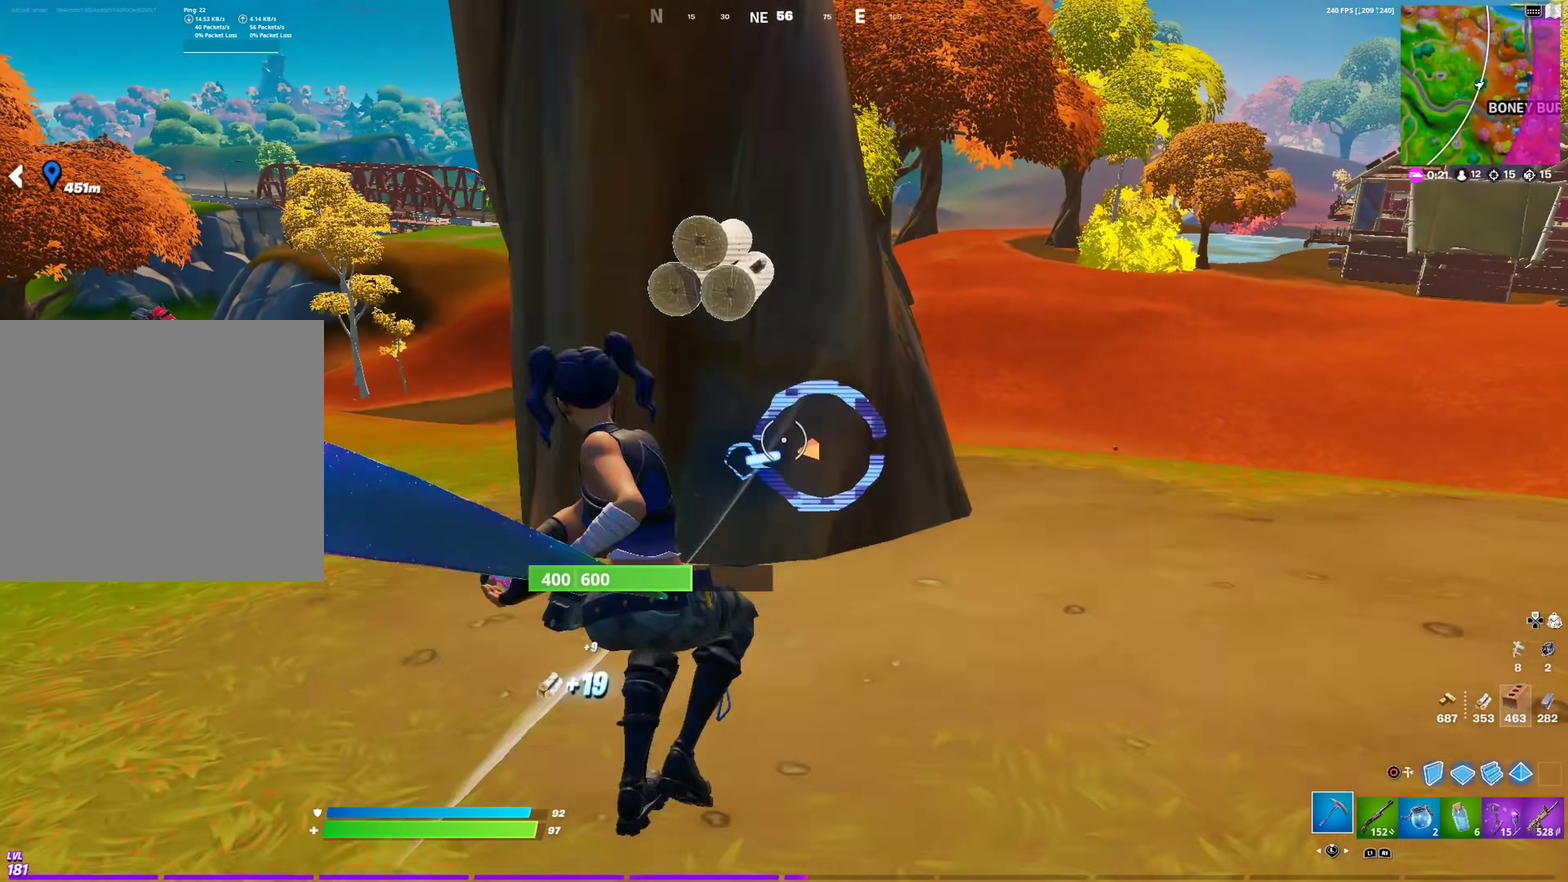
{"dt_ms": 400, "buttons": ["R2"], "left_stick": "up", "right_stick": "center", "events": [[50, "left_stick", "up-left"], [100, "left_stick", "up"]]}
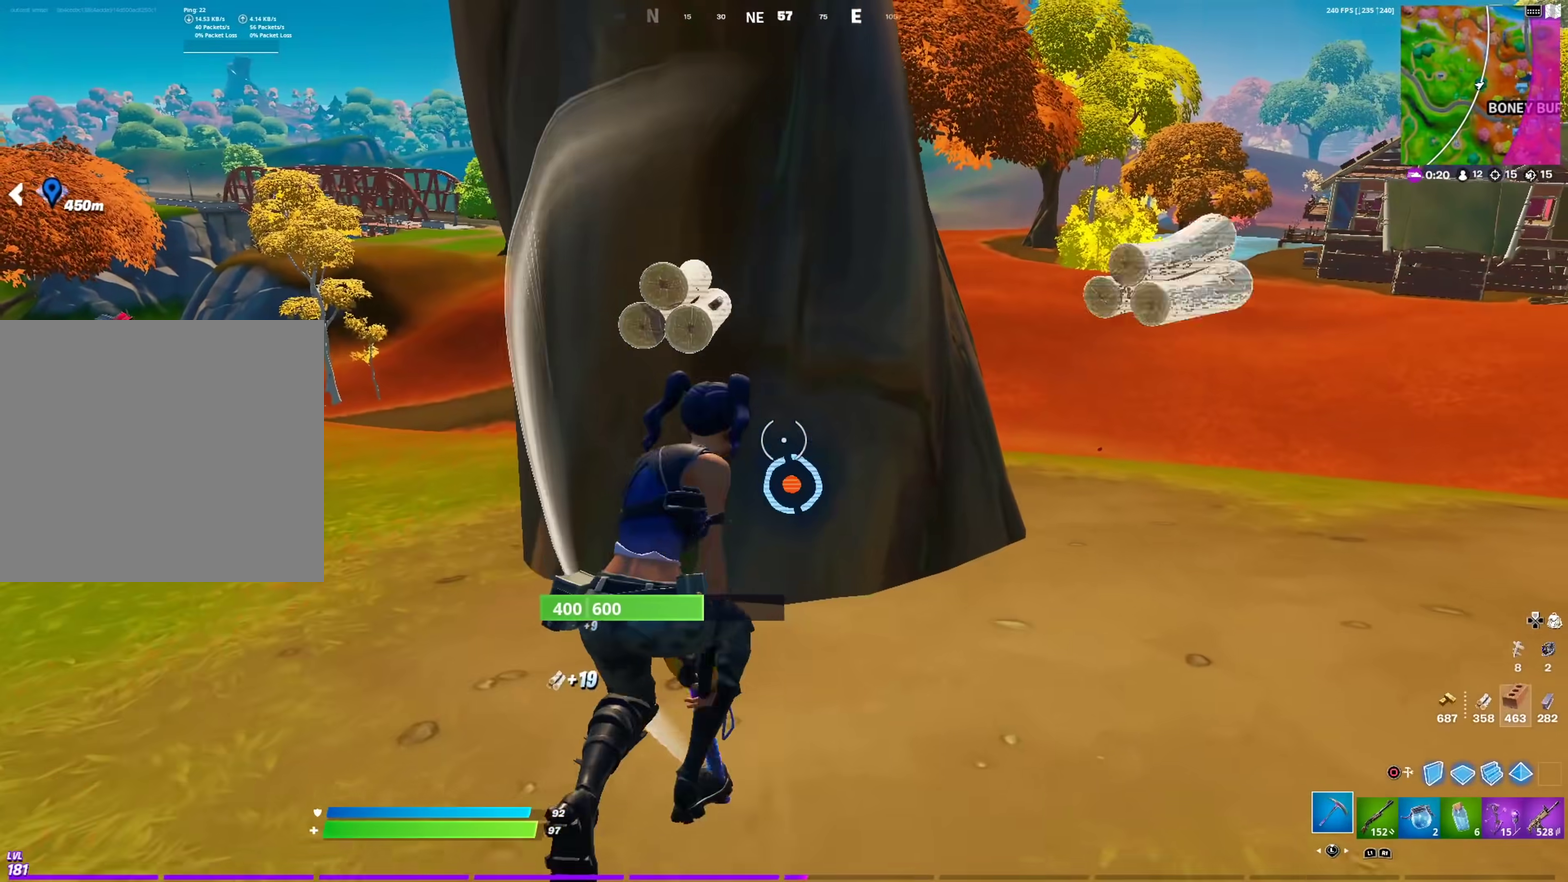
{"dt_ms": 601, "buttons": ["R2"], "left_stick": "down", "right_stick": "center", "events": [[50, "left_stick", "up-left"], [217, "left_stick", "center"], [267, "left_stick", "down"]]}
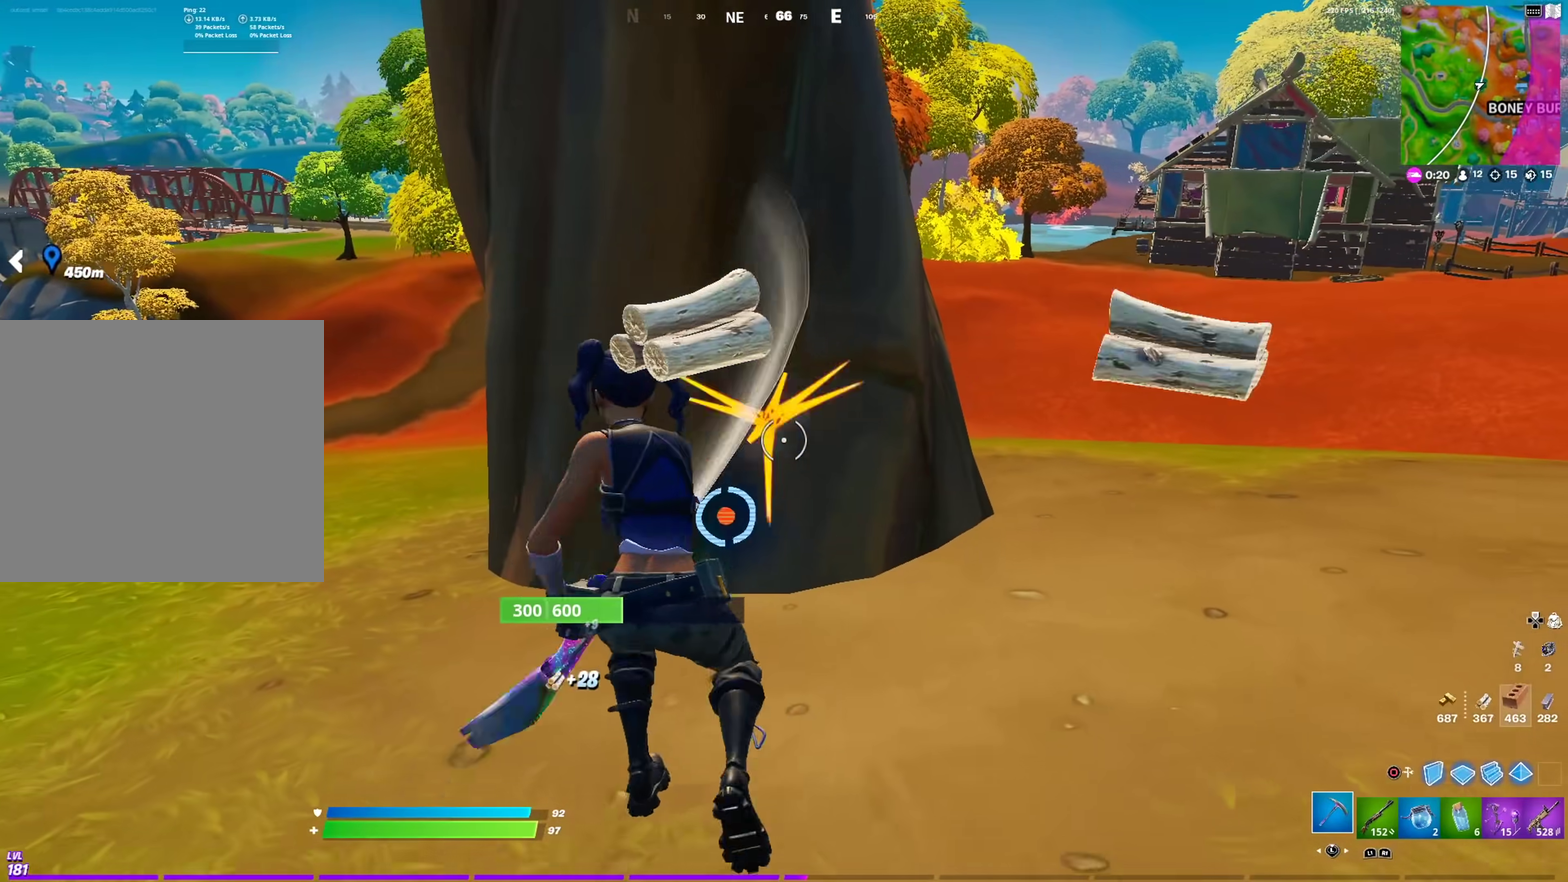
{"dt_ms": 300, "buttons": ["R2"], "left_stick": "up-left", "right_stick": "center"}
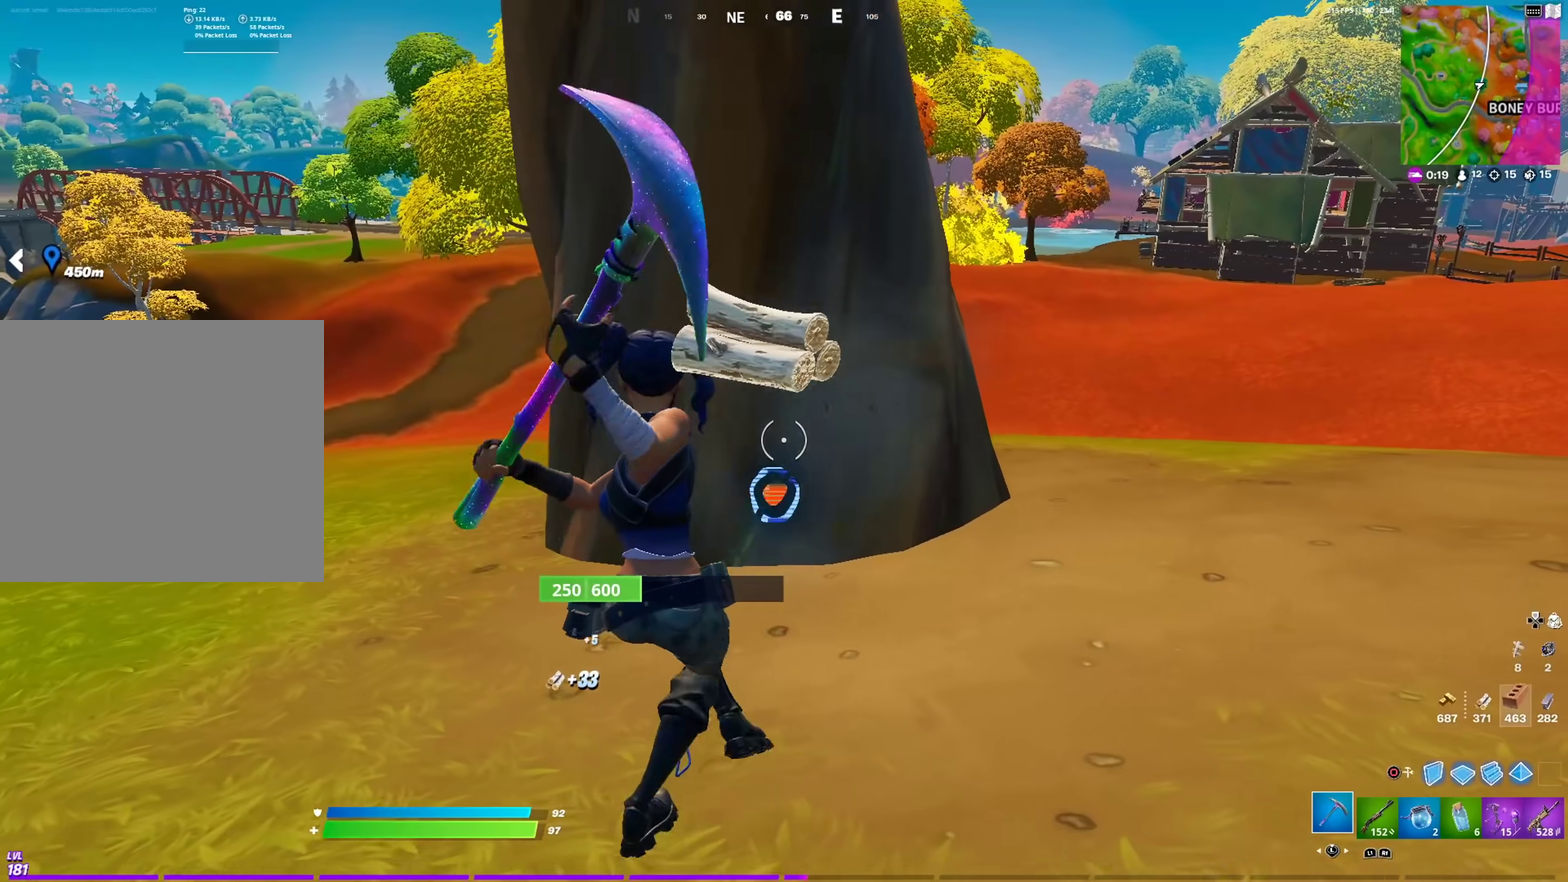
{"dt_ms": 901, "buttons": ["R2"], "left_stick": "down-left", "right_stick": "center"}
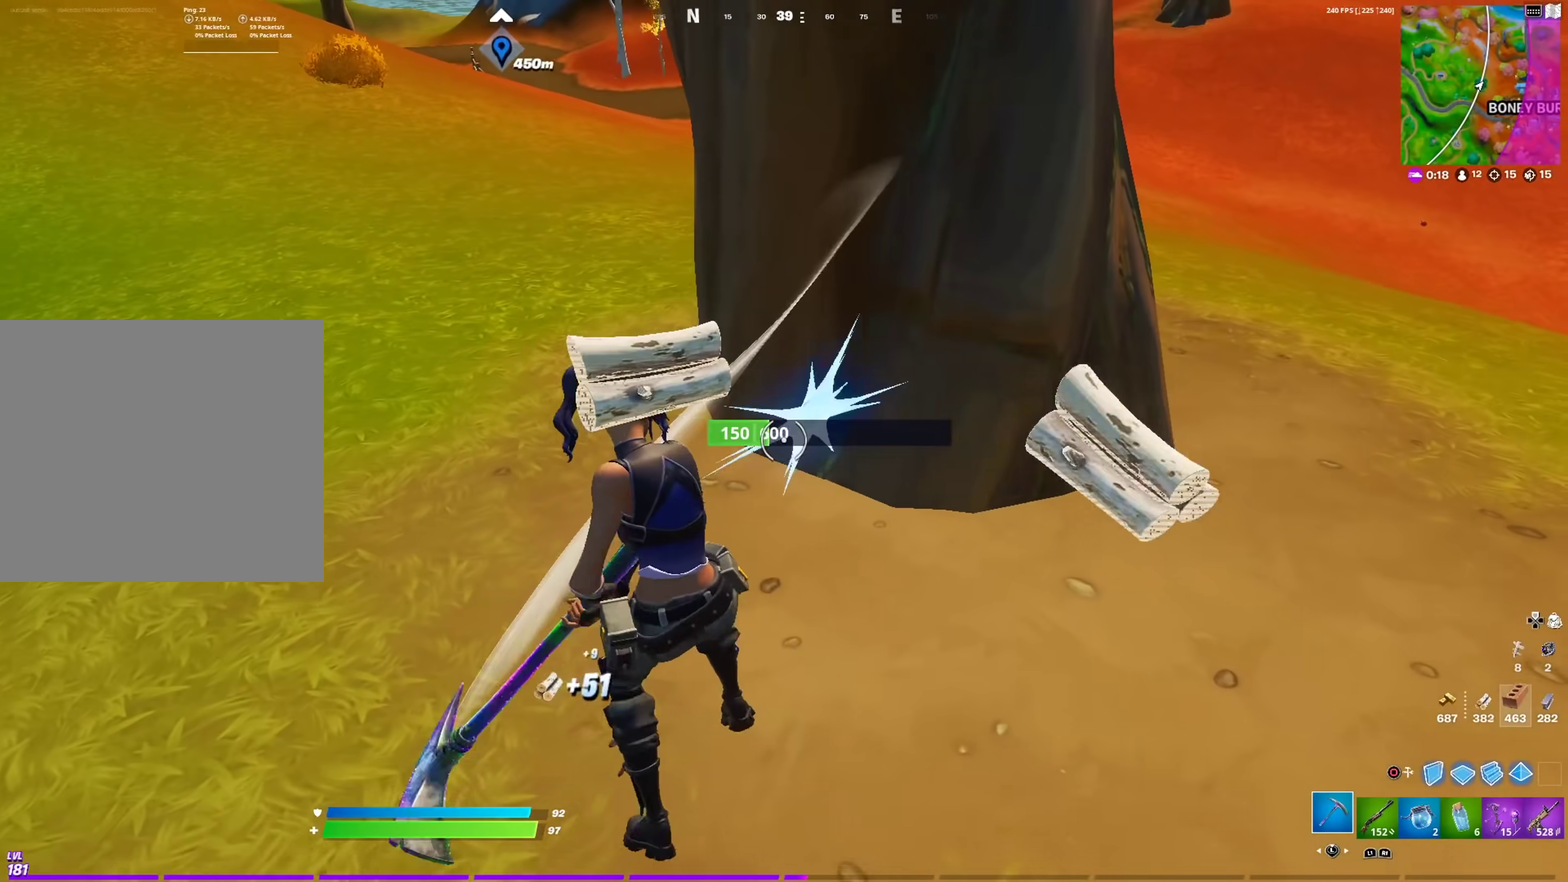
{"dt_ms": 300, "buttons": [], "left_stick": "up-left", "right_stick": "left"}
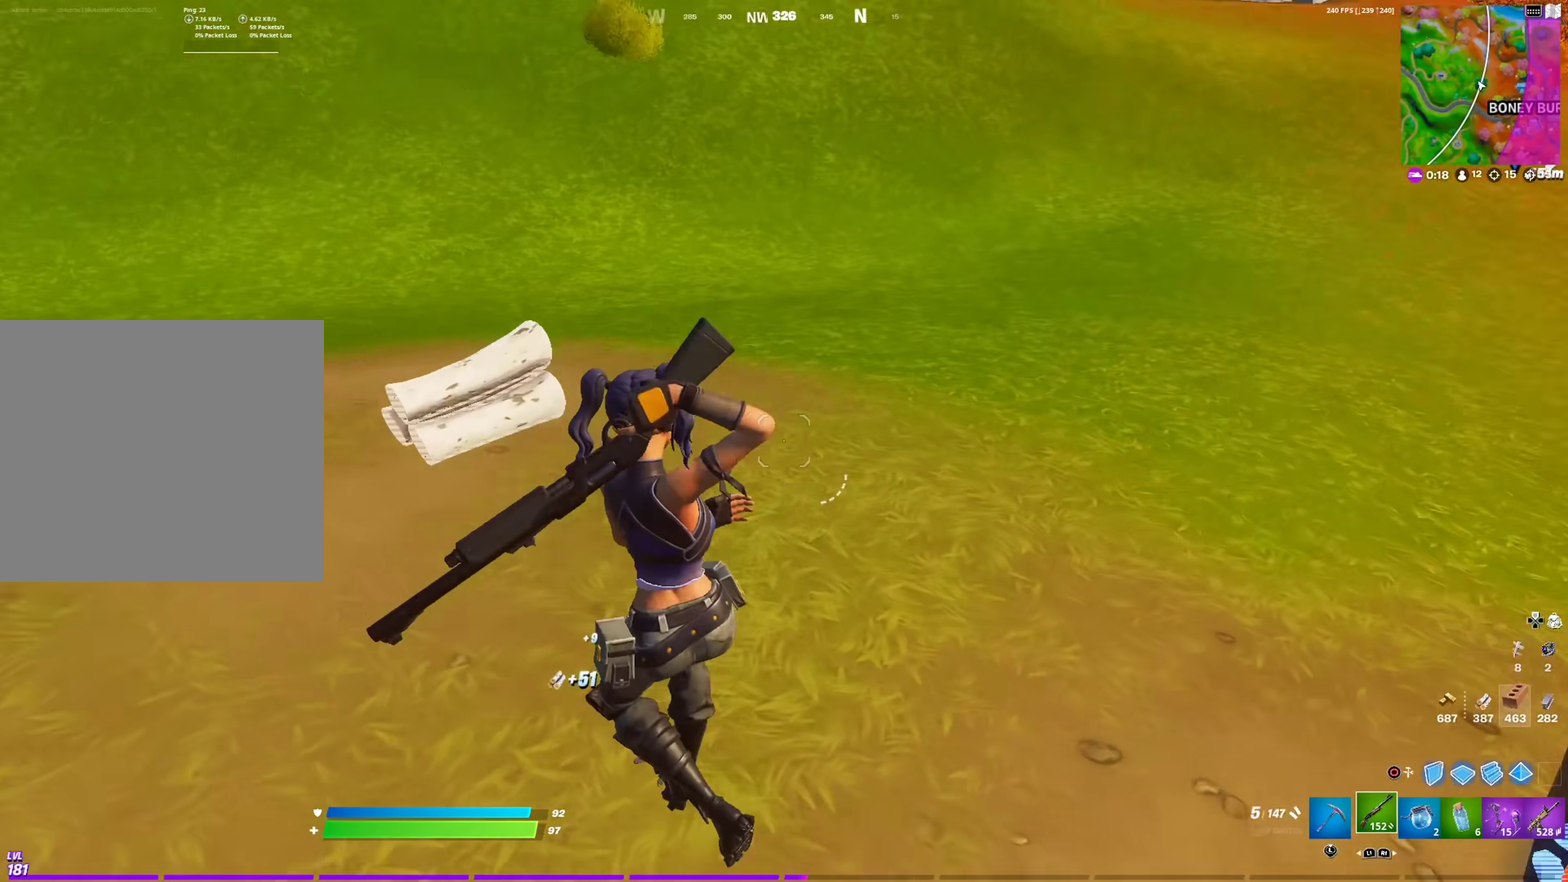
{"dt_ms": 701, "buttons": ["R2"], "left_stick": "left", "right_stick": "center"}
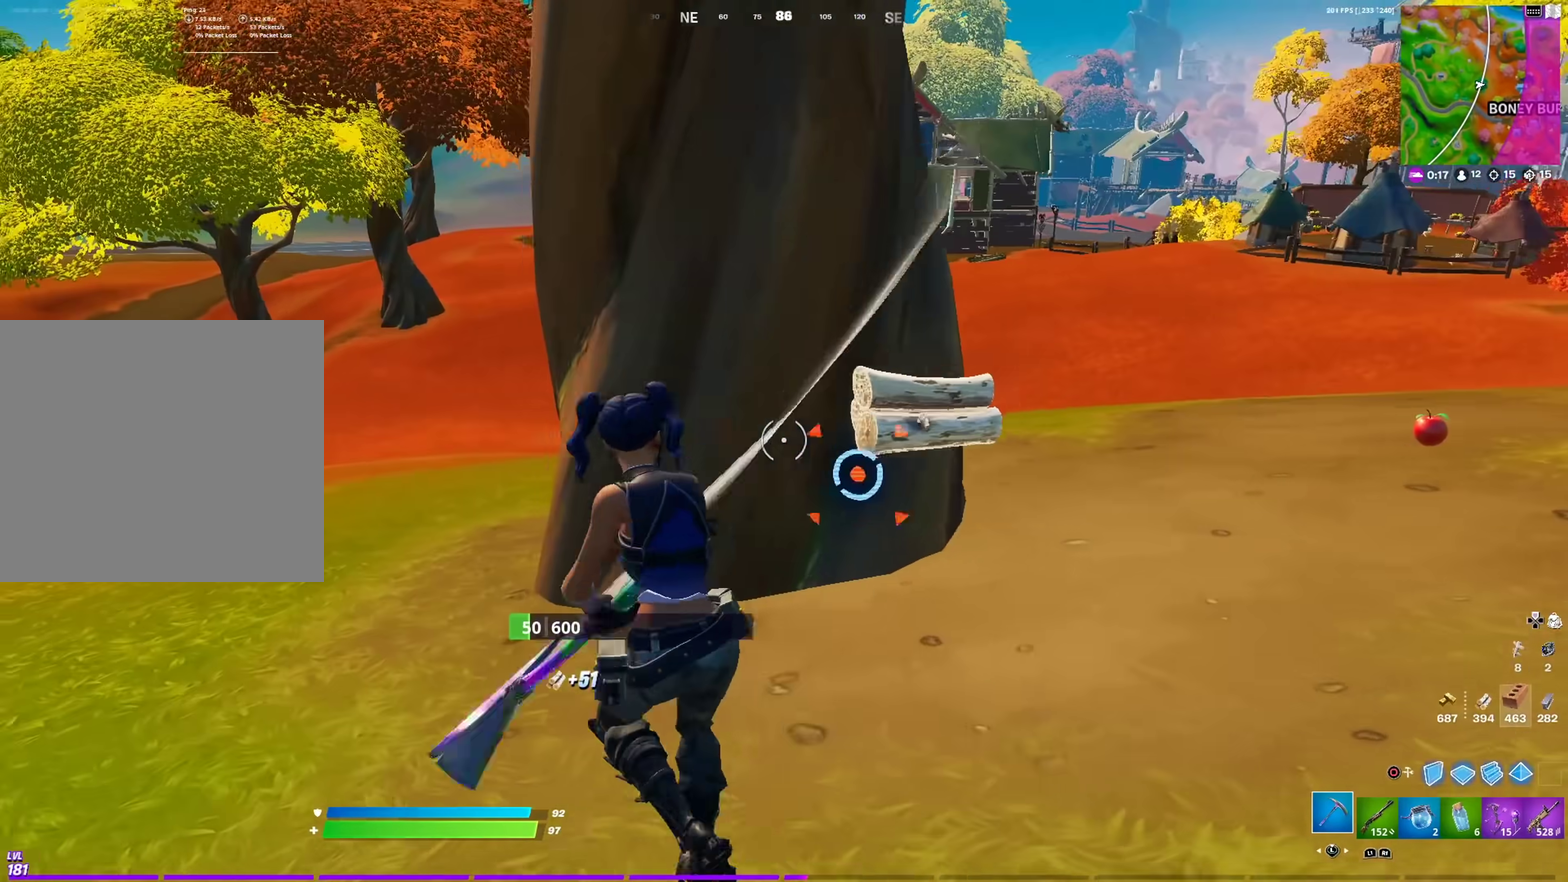
{"dt_ms": 300, "buttons": [], "left_stick": "left", "right_stick": "center"}
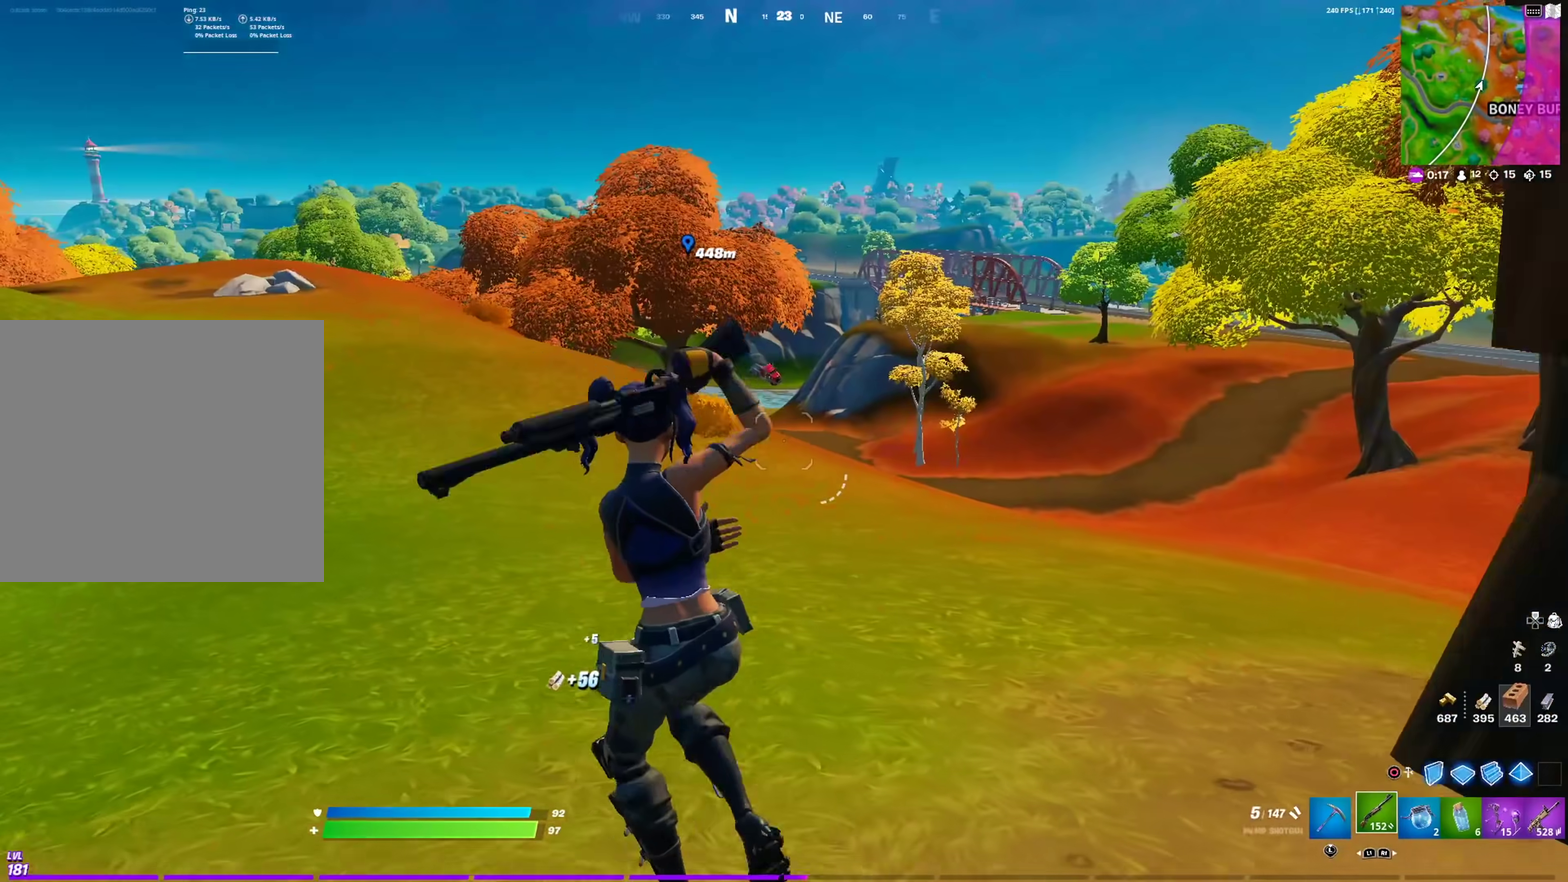
{"dt_ms": 501, "buttons": [], "left_stick": "left", "right_stick": "center", "events": []}
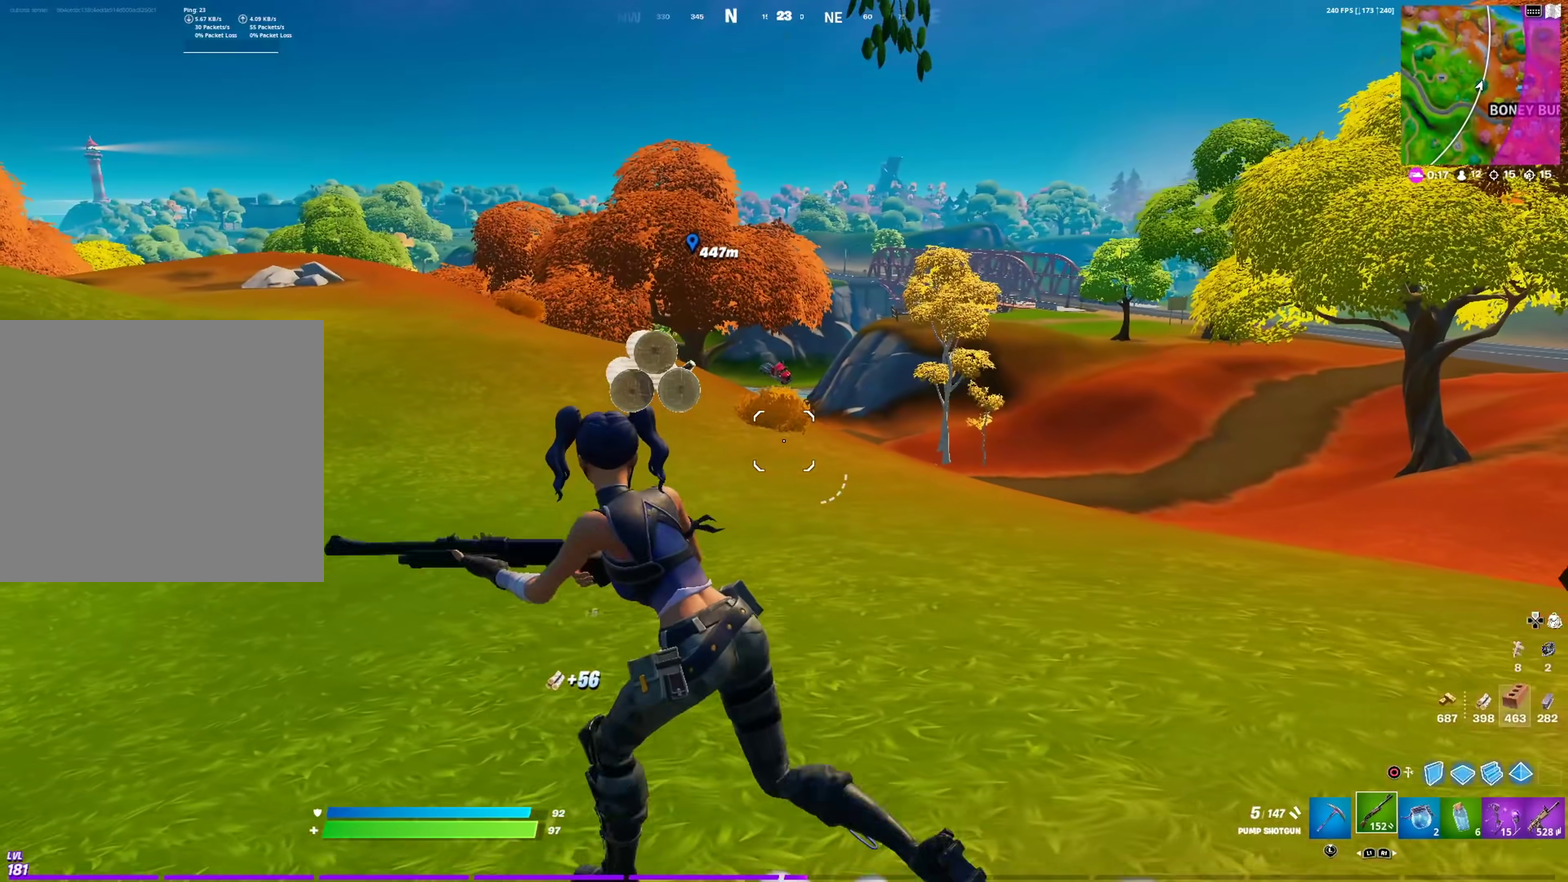
{"dt_ms": 500, "buttons": [], "left_stick": "up-left", "right_stick": "left", "events": [[217, "right_stick", "left"], [400, "left_stick", "up-left"]]}
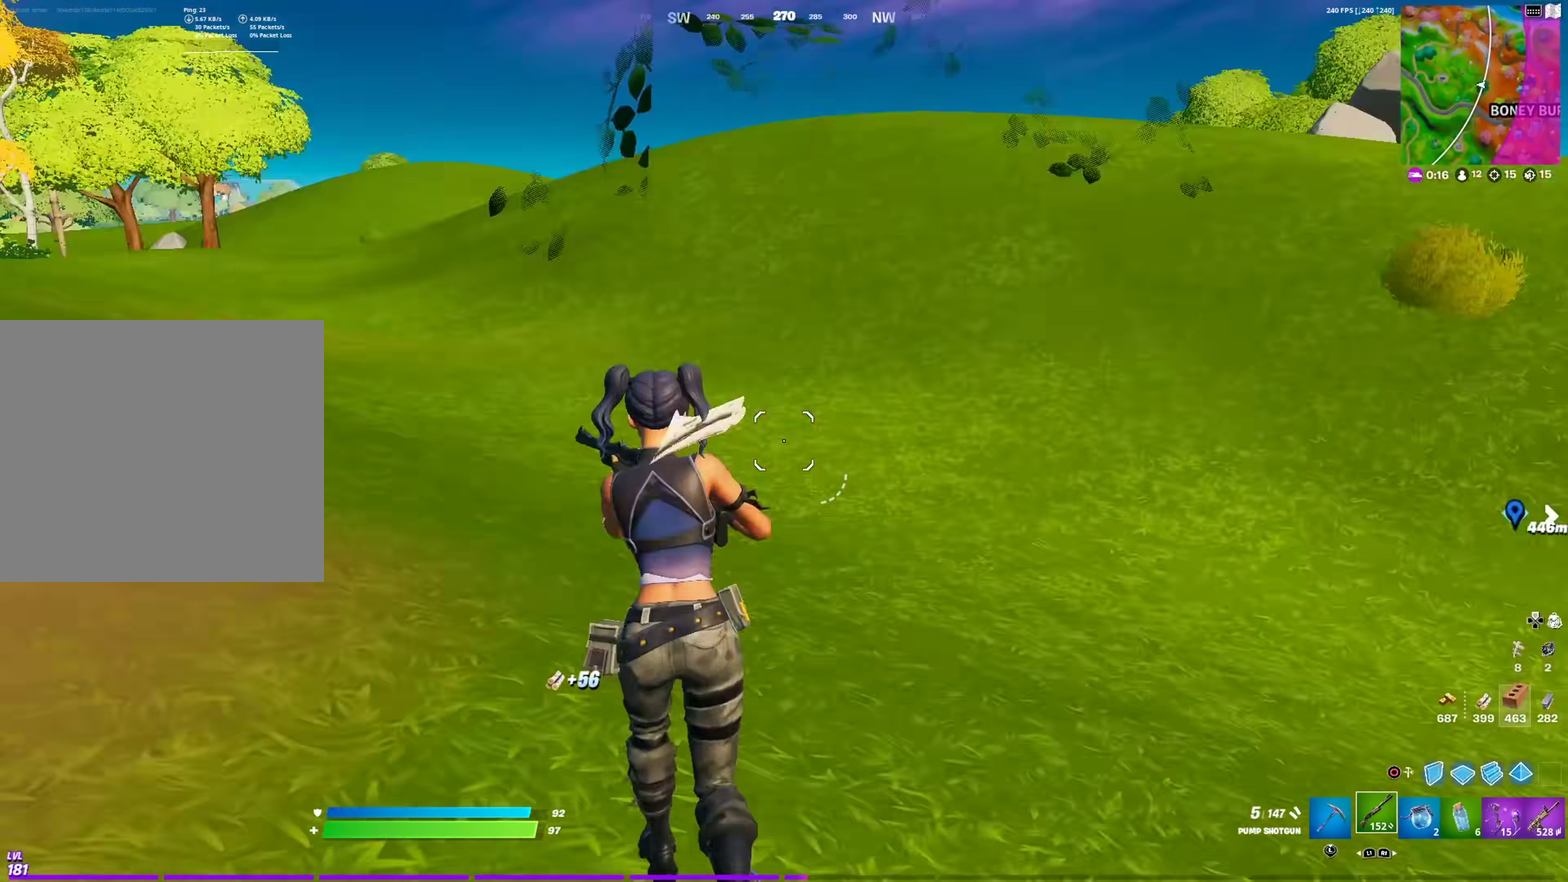
{"dt_ms": 401, "buttons": [], "left_stick": "up-right", "right_stick": "left", "events": [[17, "left_stick", "up"], [200, "right_stick", "center"], [250, "left_stick", "up-right"], [384, "right_stick", "left"]]}
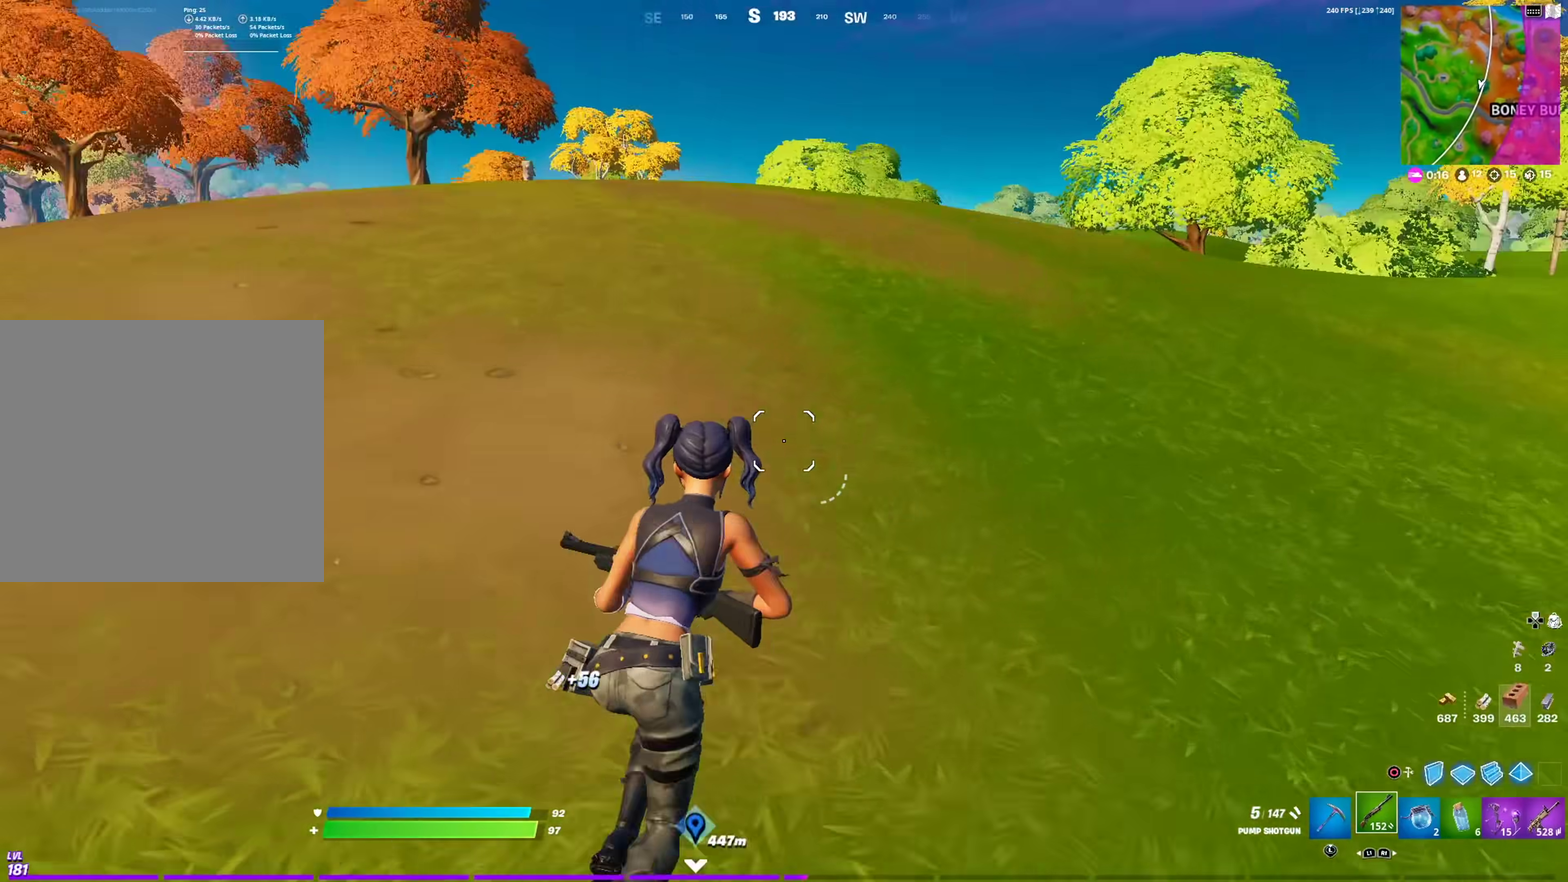
{"dt_ms": 600, "buttons": [], "left_stick": "up-right", "right_stick": "center", "events": [[83, "CROSS", "down"], [183, "CROSS", "up"], [350, "right_stick", "center"]]}
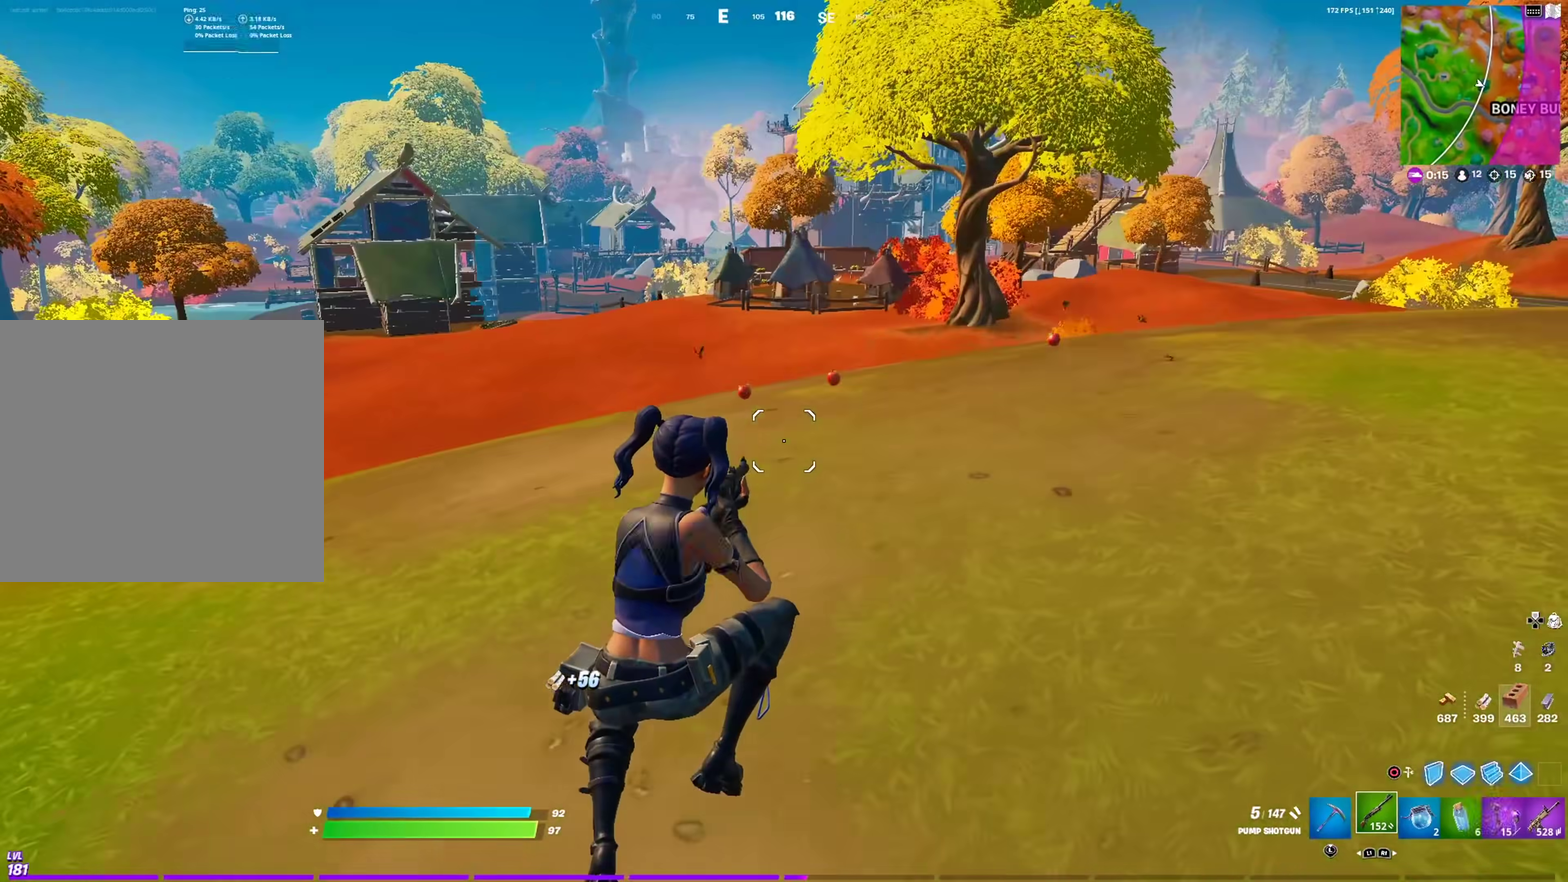
{"dt_ms": 300, "buttons": [], "left_stick": "up", "right_stick": "center", "events": [[284, "left_stick", "up"]]}
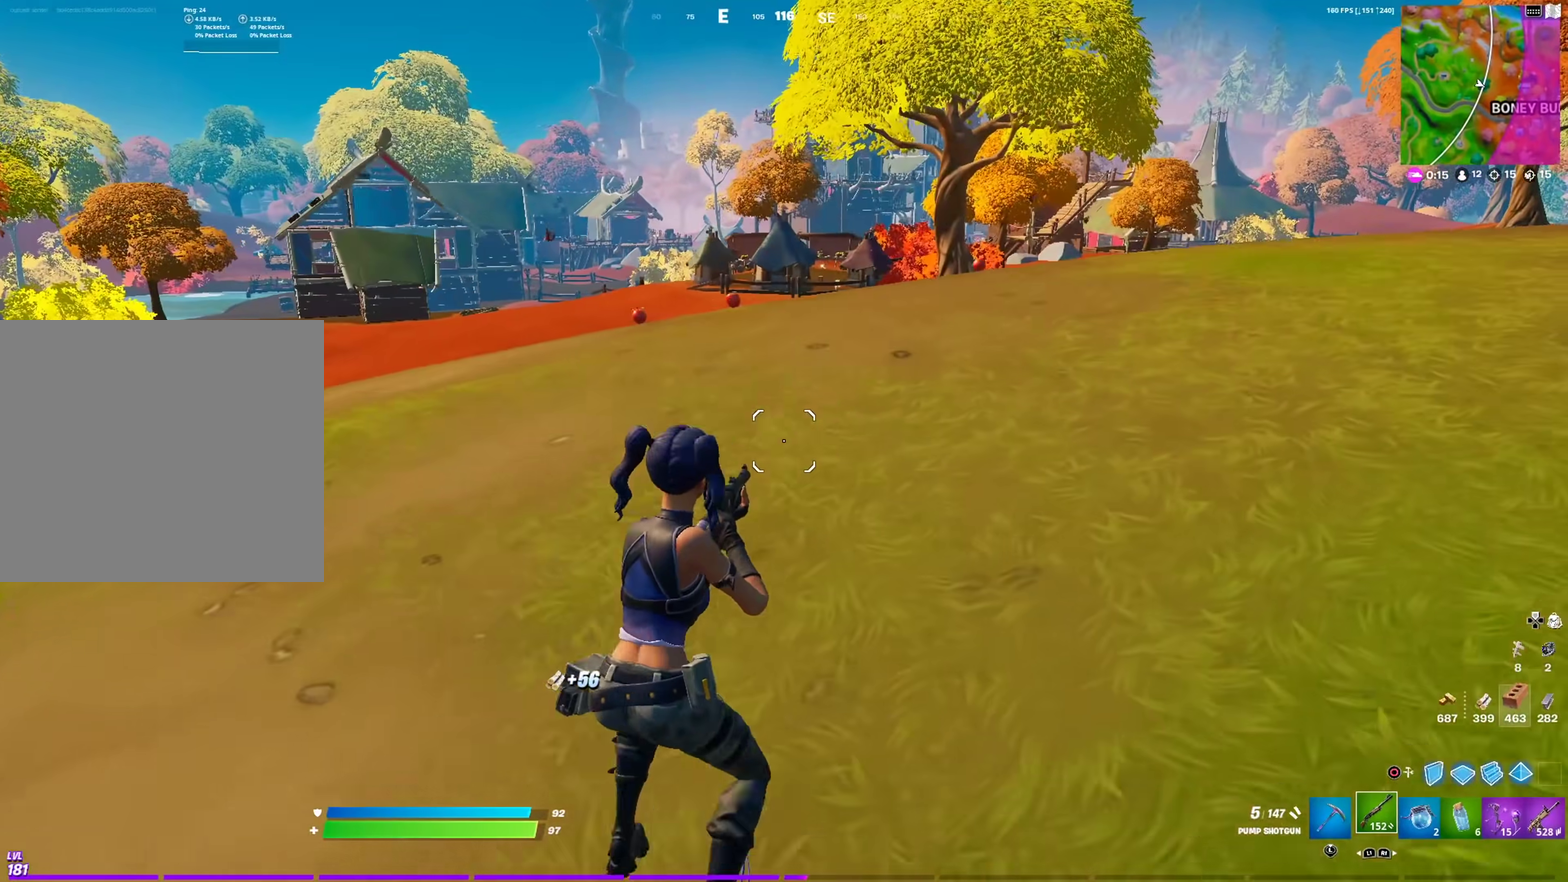
{"dt_ms": 701, "buttons": [], "left_stick": "up-right", "right_stick": "center", "events": [[384, "left_stick", "up-right"]]}
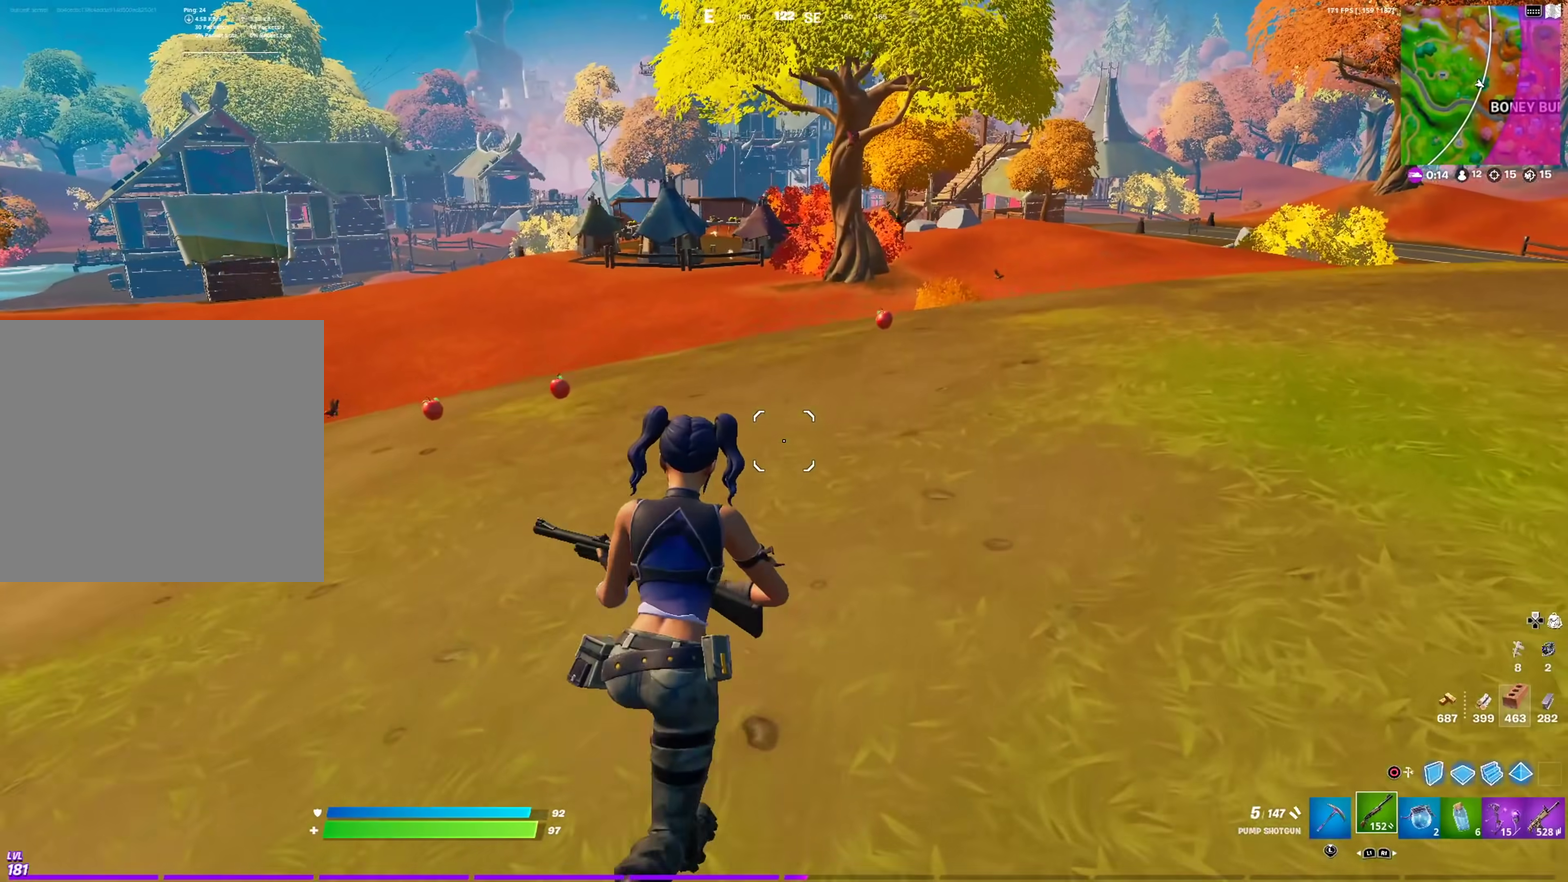
{"dt_ms": 300, "buttons": [], "left_stick": "up-right", "right_stick": "center", "events": []}
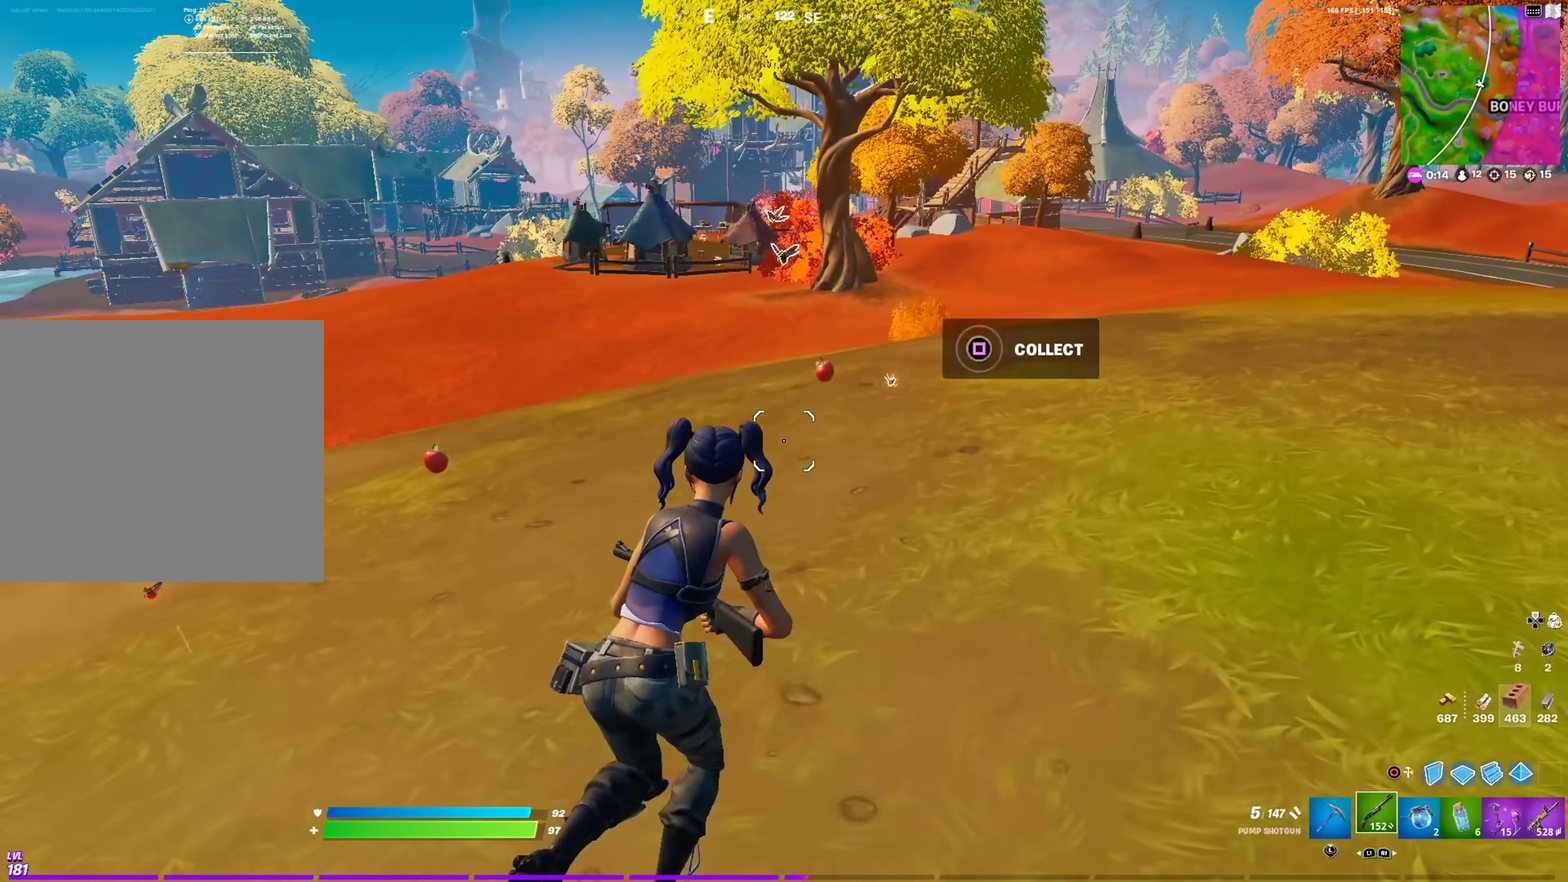
{"dt_ms": 901, "buttons": ["SQUARE"], "left_stick": "down-left", "right_stick": "center"}
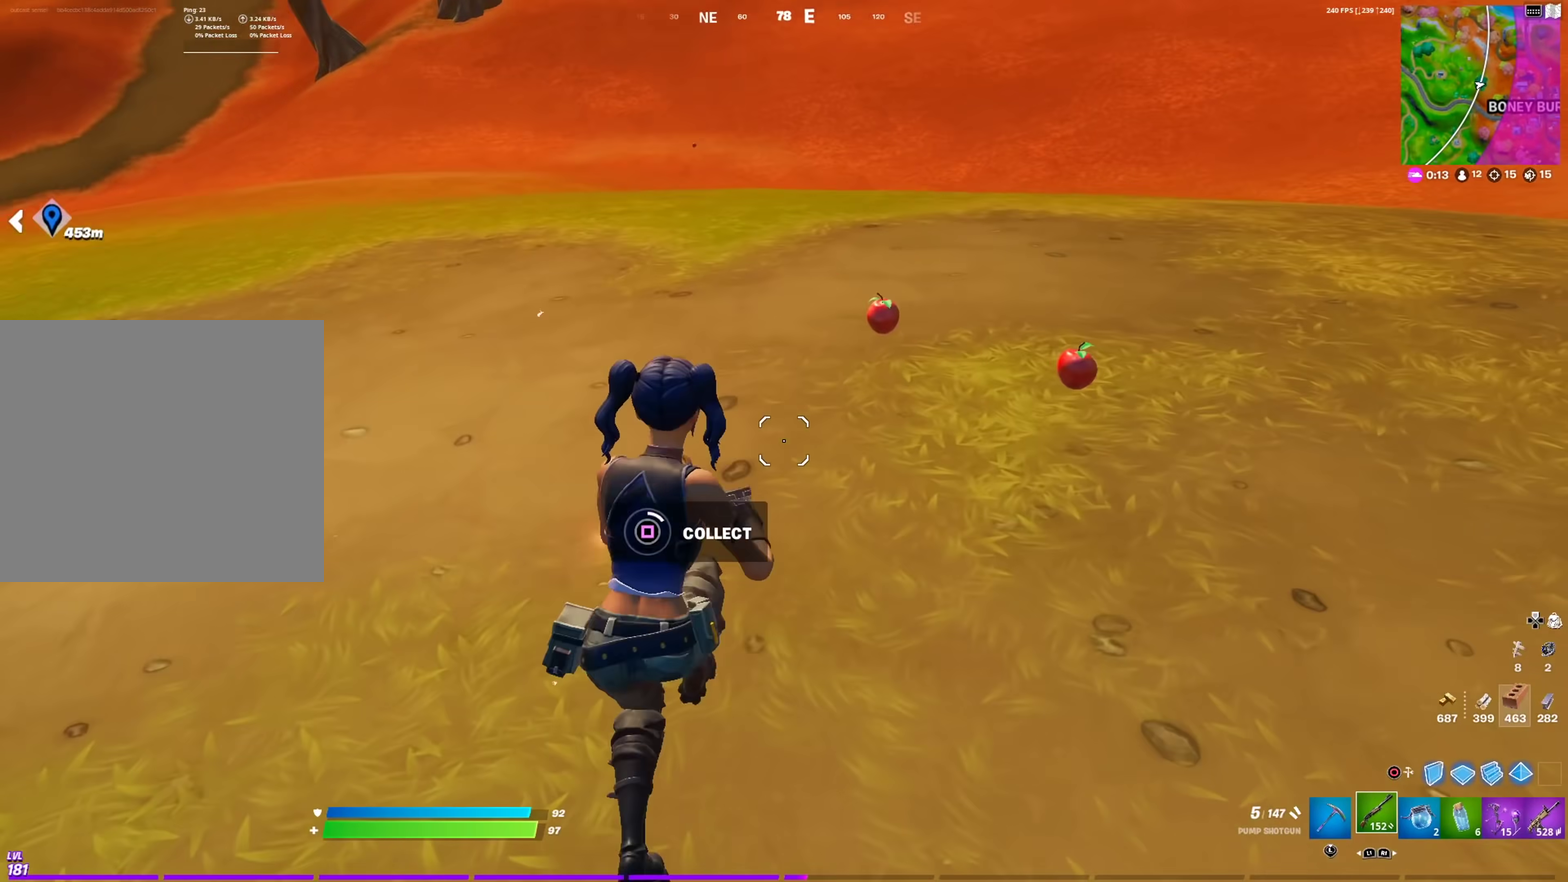
{"dt_ms": 301, "buttons": ["SQUARE"], "left_stick": "down-left", "right_stick": "center", "events": []}